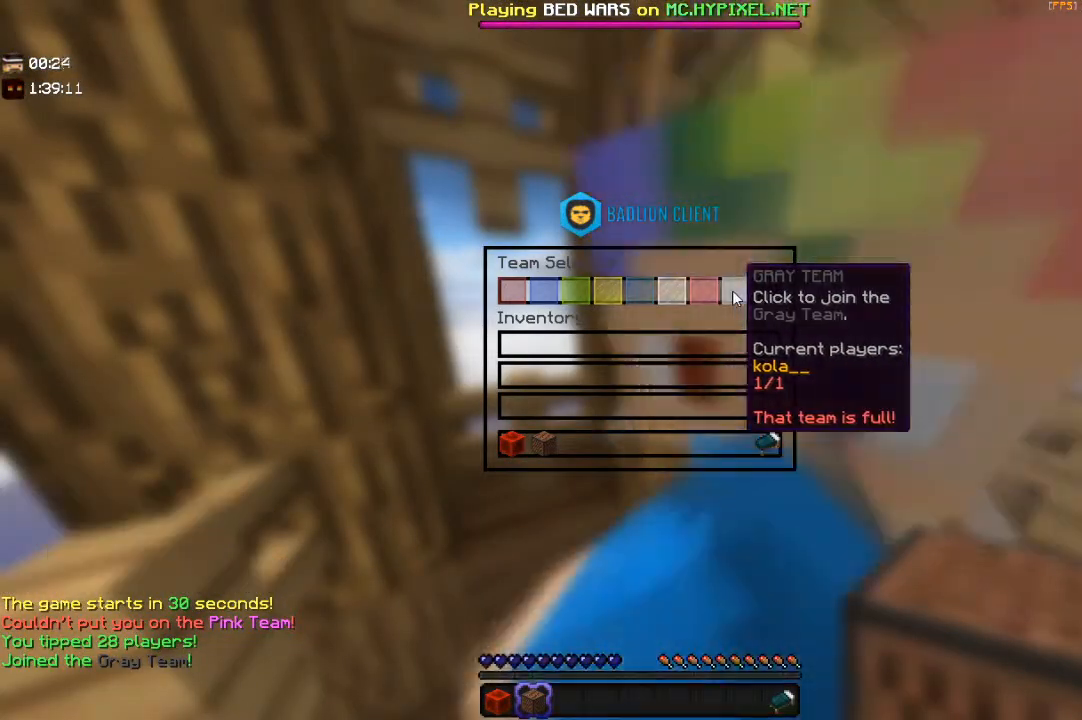
Gameplay with keyboard and mouse; each line is a JSON object with the keys and mouse buttons held at the frame after it. "events" lists presses ("down") and releases ("up") of "a", "d", "s", "space", "w", "mouse_left" and "mouse_right" between this image and that frame as [ms after this image, input, new state], when the widget could be followed in between. "mouse_left", "mouse_right" = the "left", "right" buttons of the "mouse" list. No other keys are recorded. Fast repeated clicks can show as one long hold. Mouse movement is not recorded.
{"keys": [], "mouse": [], "events": []}
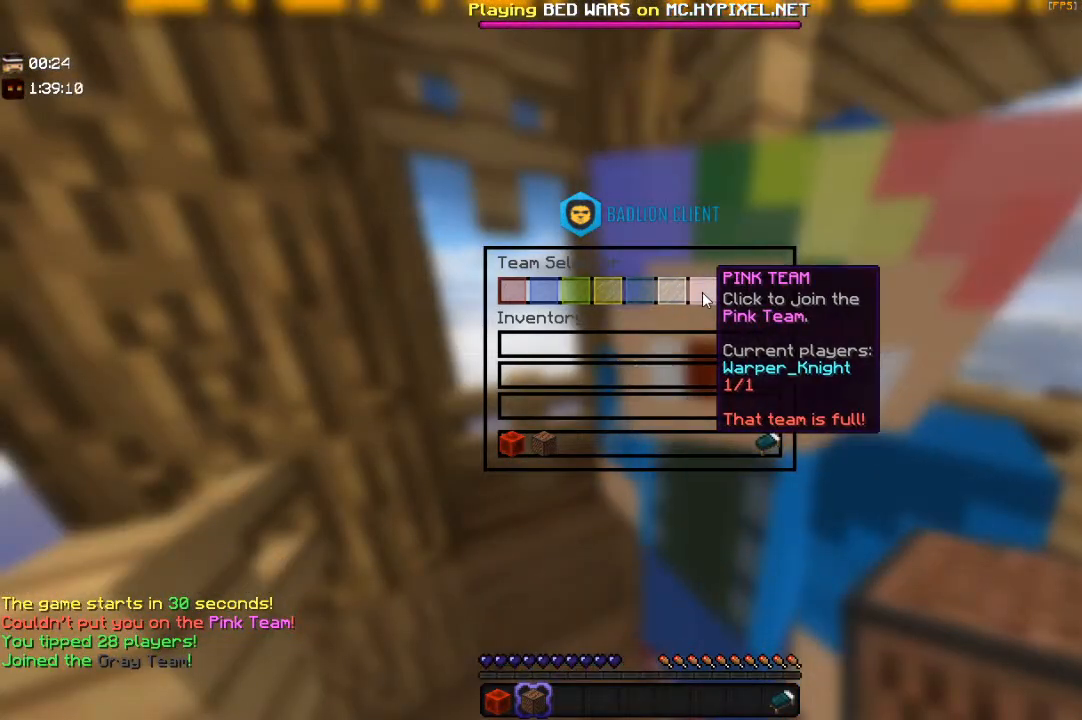
{"keys": ["s"], "mouse": [], "events": [[483, "s", "down"]]}
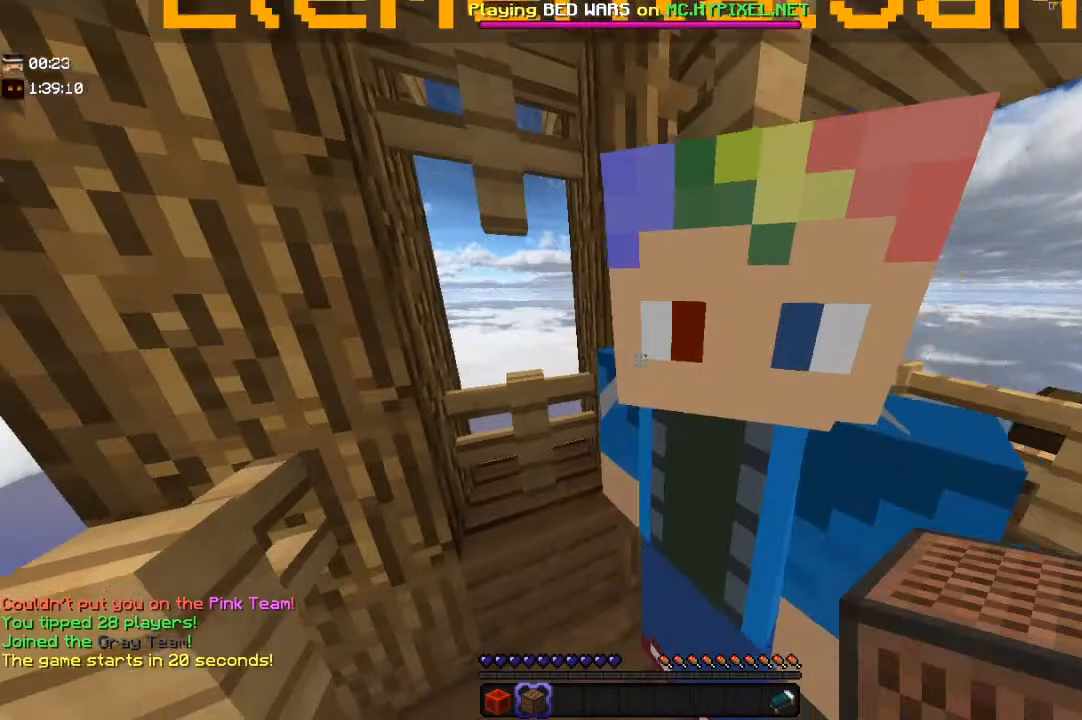
{"keys": ["s"], "mouse": [], "events": []}
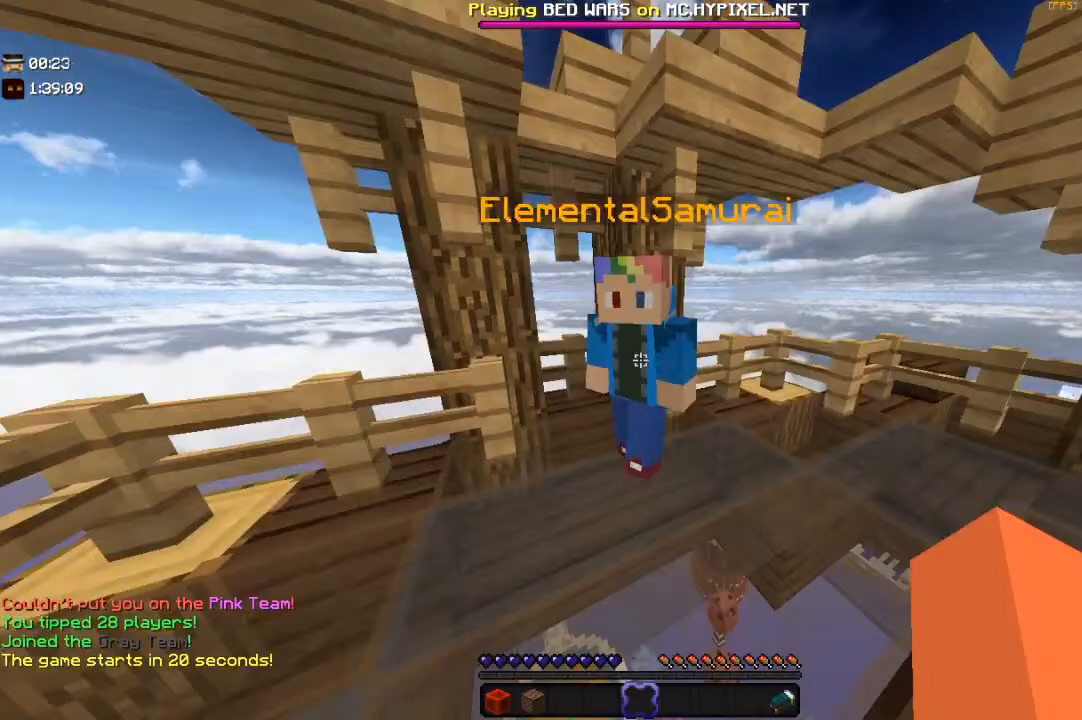
{"keys": ["w"], "mouse": [], "events": [[17, "s", "up"], [433, "w", "down"]]}
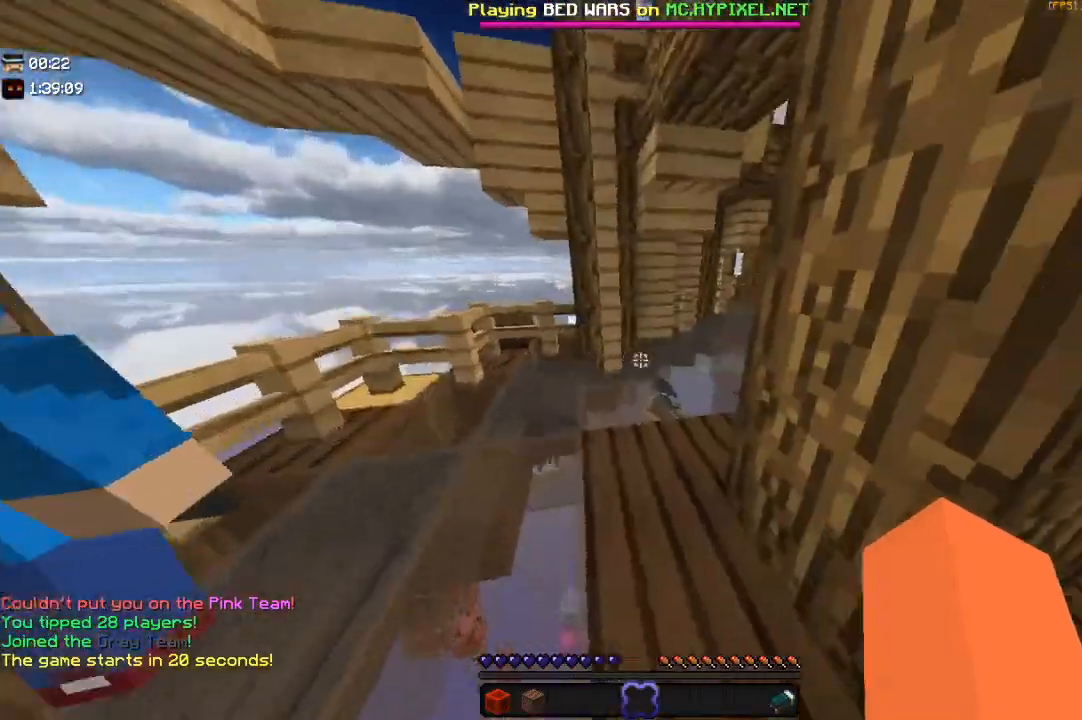
{"keys": ["space", "w"], "mouse": [], "events": [[400, "space", "down"]]}
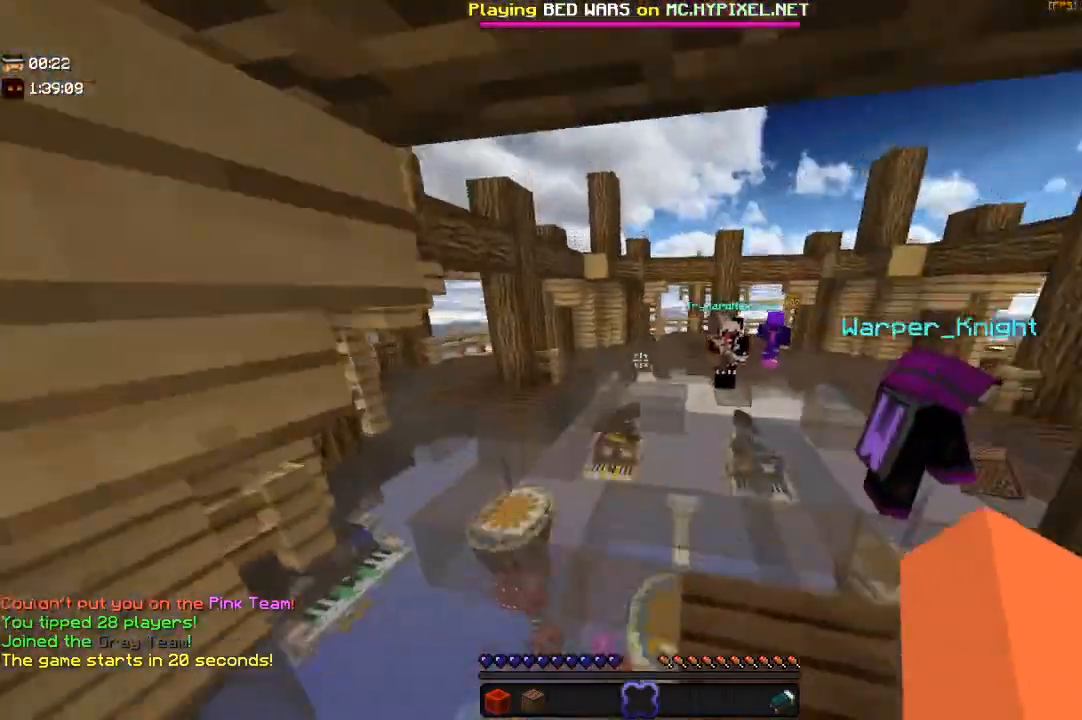
{"keys": ["space", "w"], "mouse": [], "events": []}
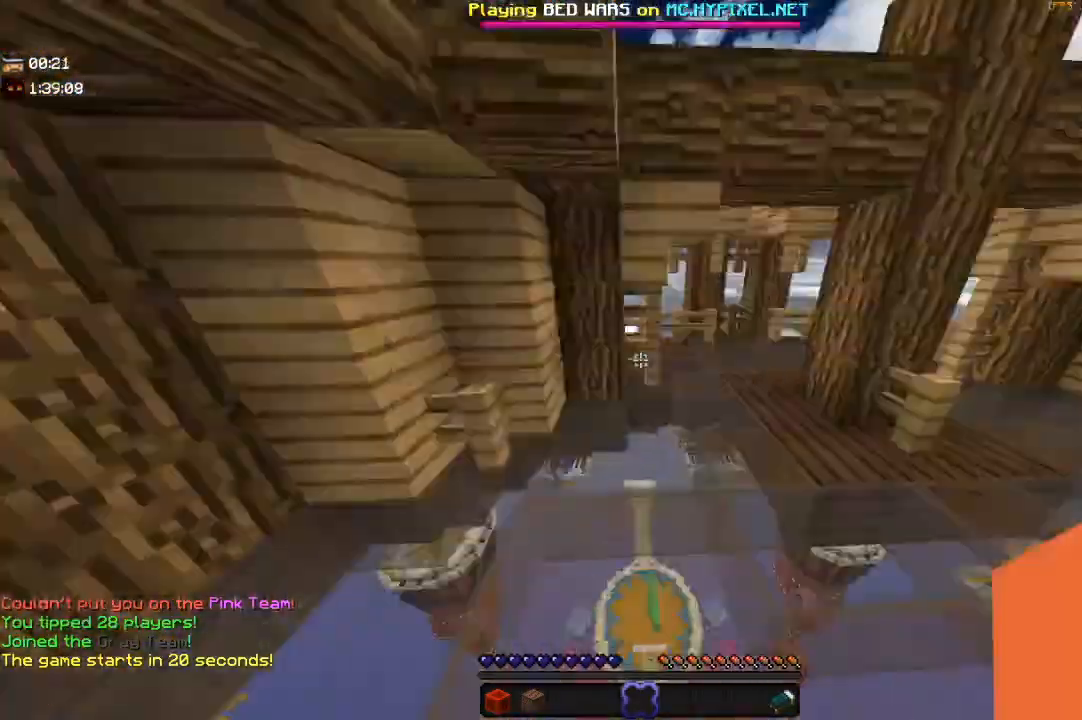
{"keys": ["a", "w"], "mouse": [], "events": [[83, "a", "down"], [150, "space", "up"]]}
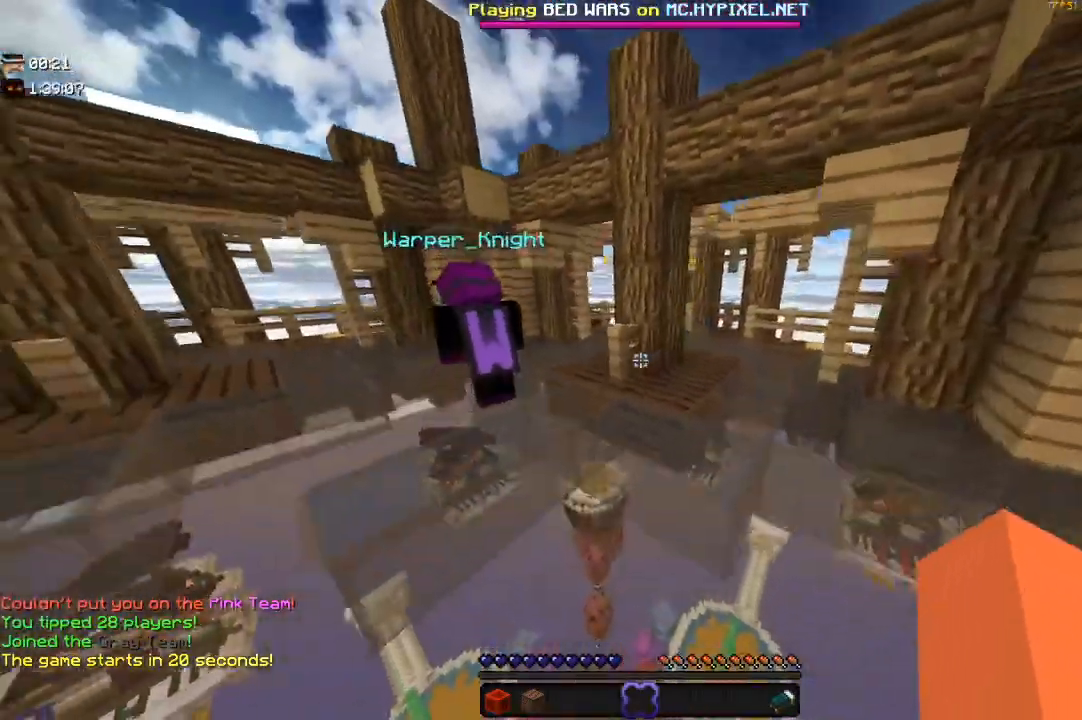
{"keys": ["w"], "mouse": [], "events": [[117, "a", "up"], [317, "w", "up"], [483, "w", "down"]]}
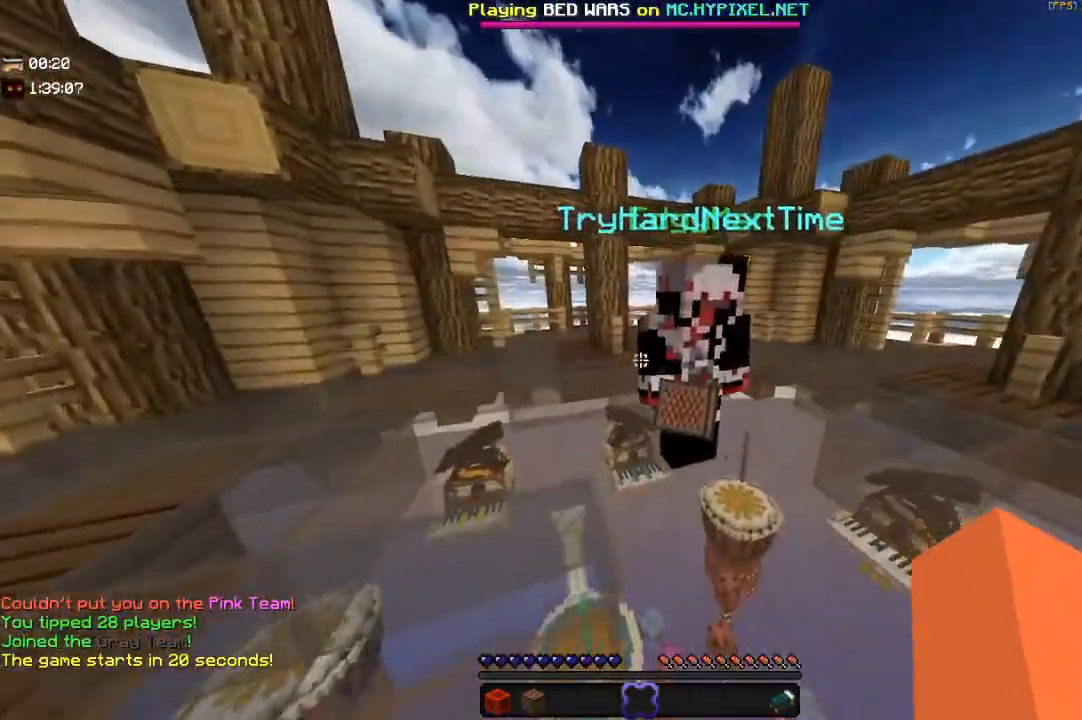
{"keys": ["w"], "mouse": [], "events": []}
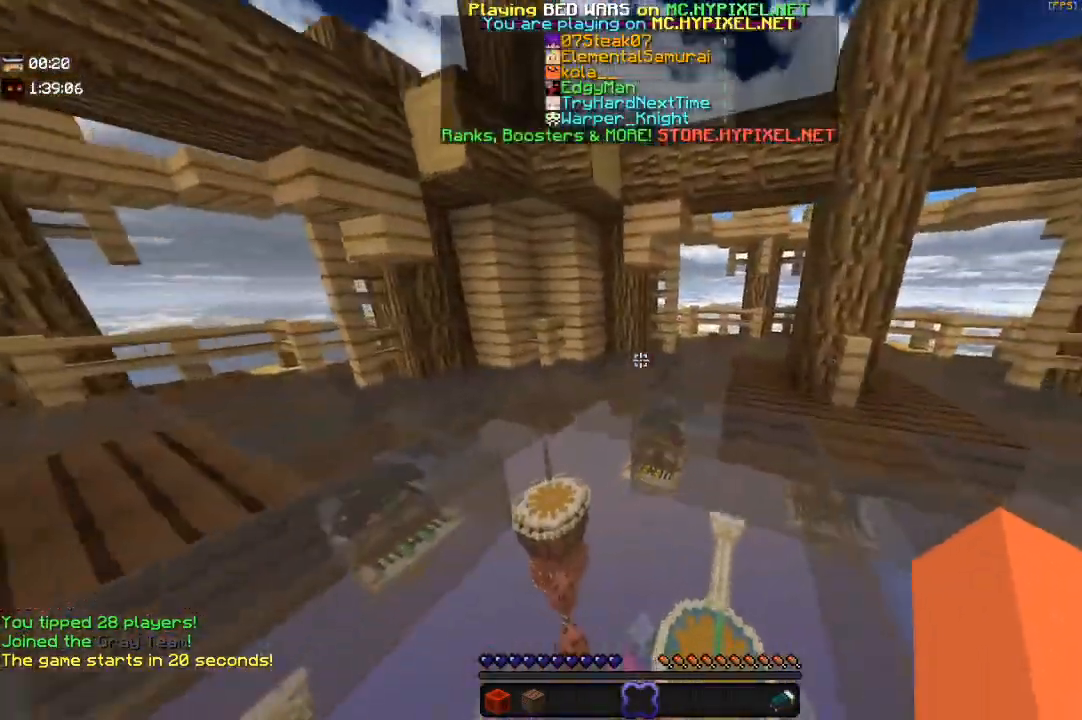
{"keys": ["w"], "mouse": [], "events": []}
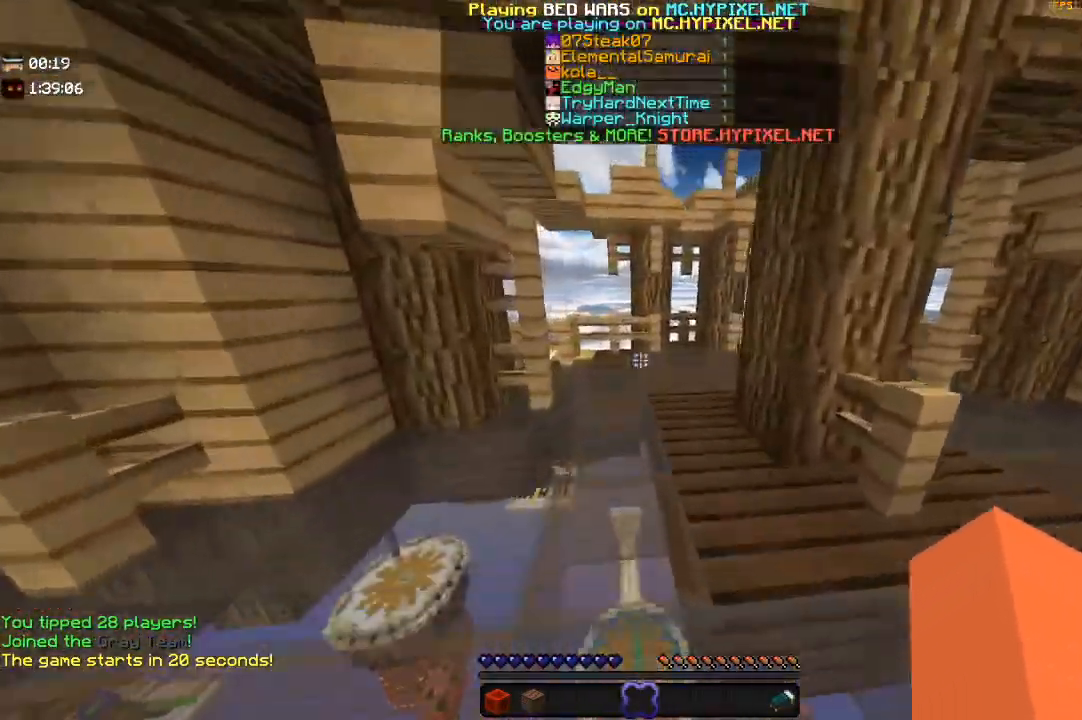
{"keys": ["space", "w"], "mouse": [], "events": [[200, "space", "down"]]}
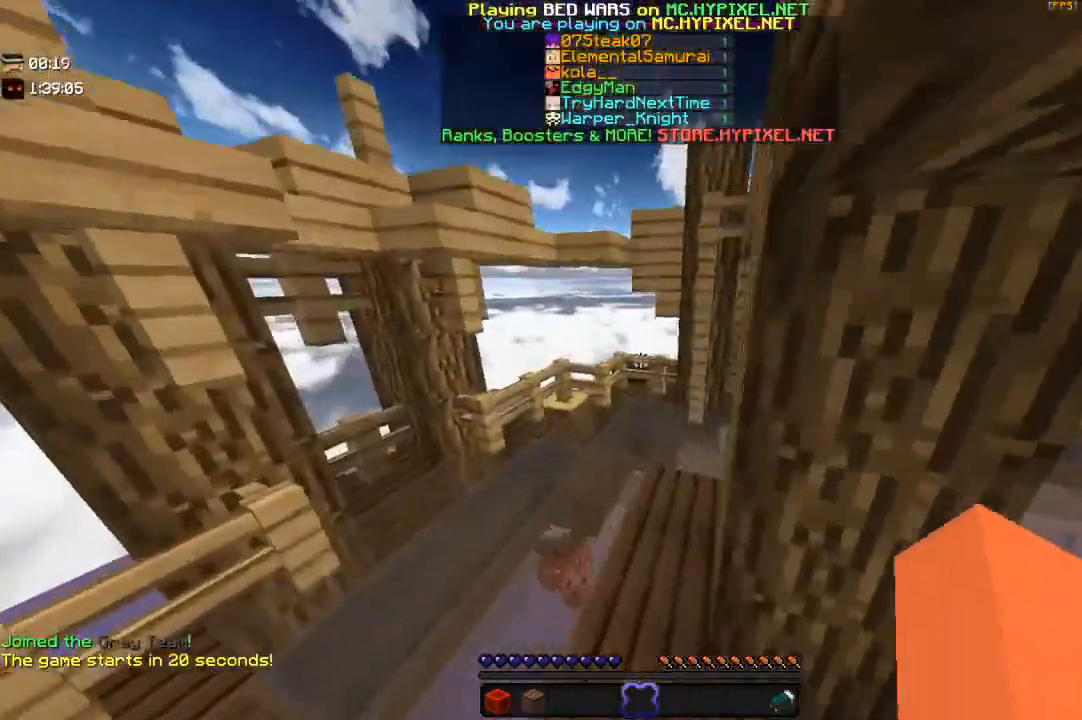
{"keys": ["w"], "mouse": [], "events": [[117, "space", "up"]]}
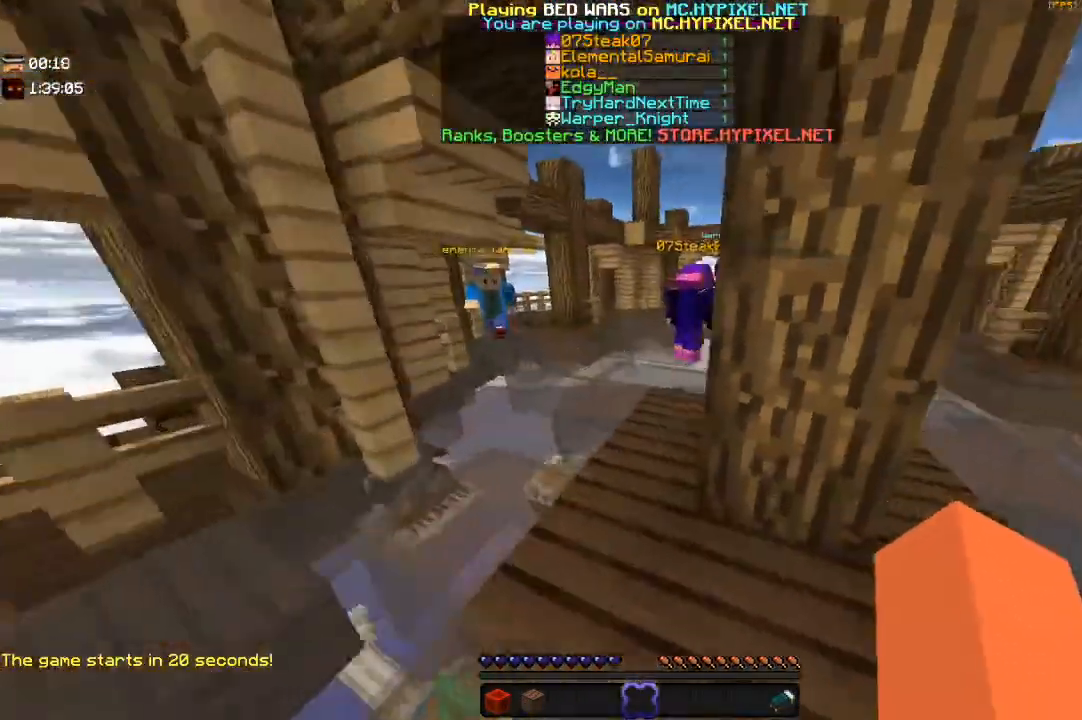
{"keys": ["space", "w"], "mouse": [], "events": [[133, "space", "down"]]}
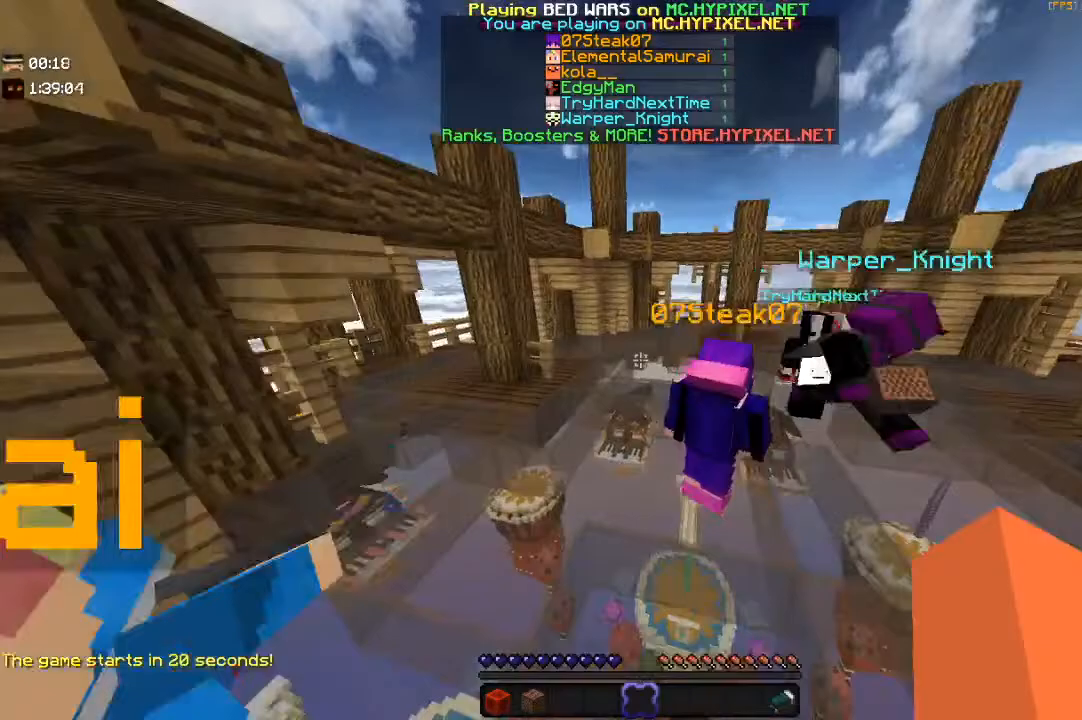
{"keys": ["space", "w"], "mouse": [], "events": []}
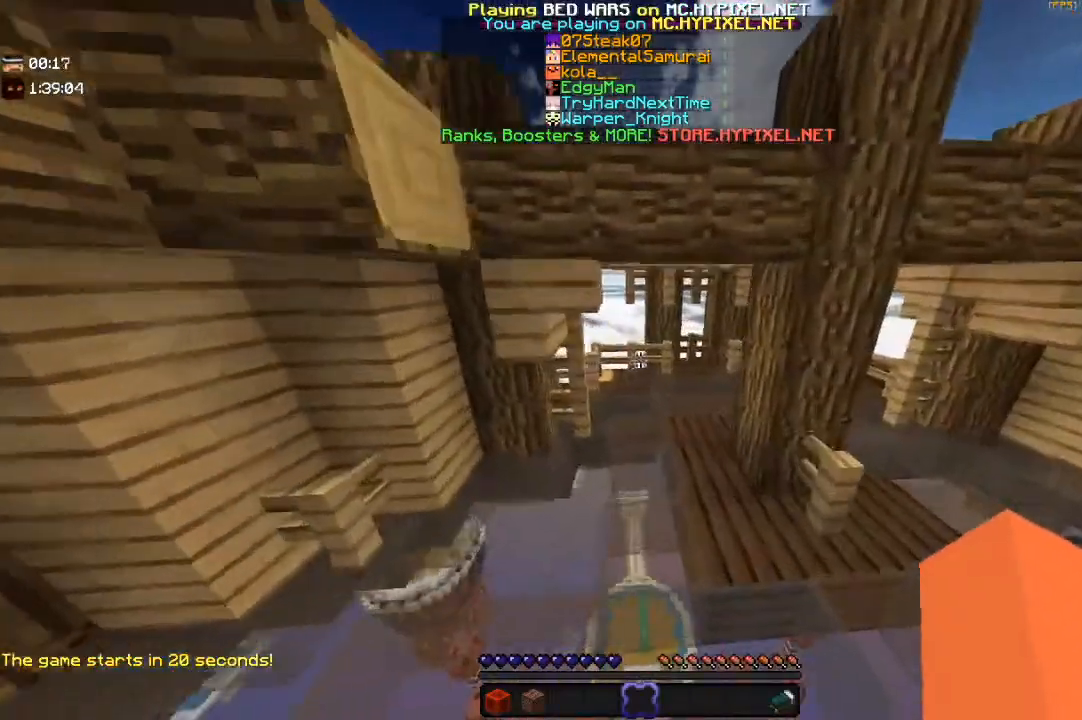
{"keys": ["space", "w"], "mouse": [], "events": [[50, "space", "up"], [300, "space", "down"]]}
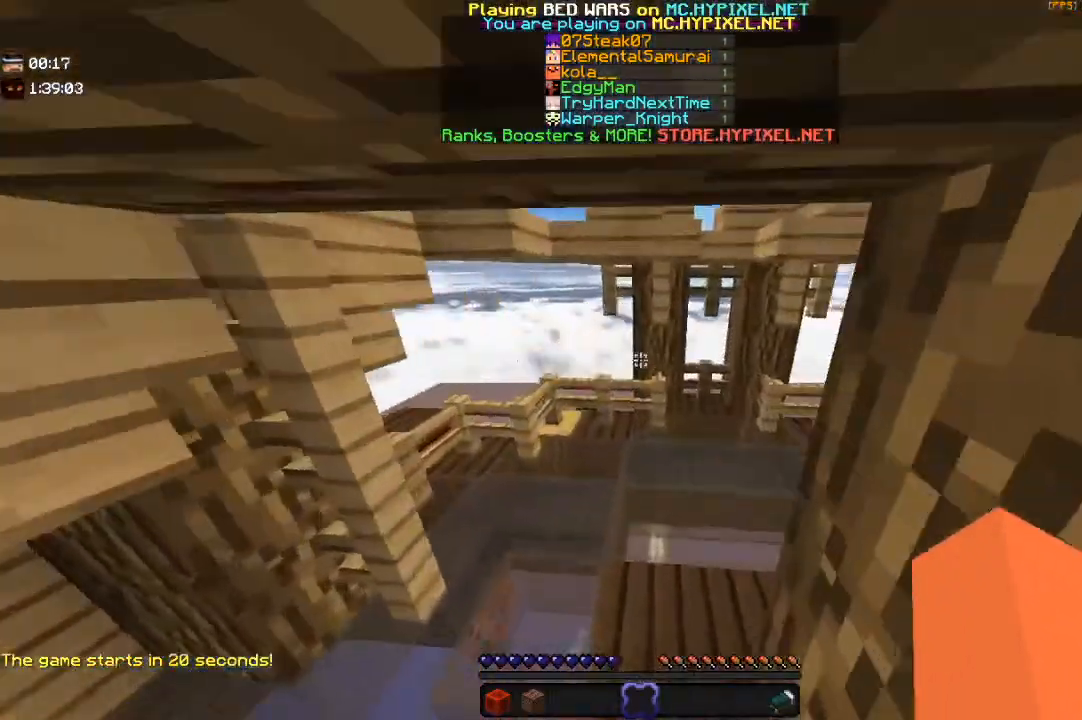
{"keys": ["w"], "mouse": [], "events": [[300, "space", "up"]]}
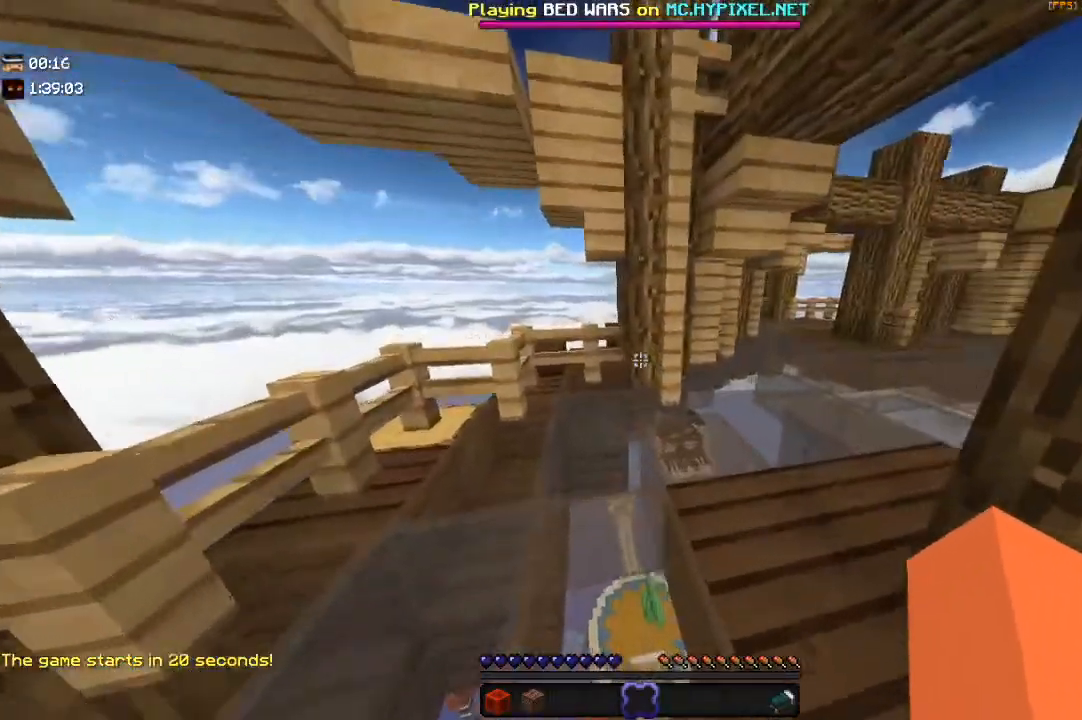
{"keys": ["w"], "mouse": [], "events": []}
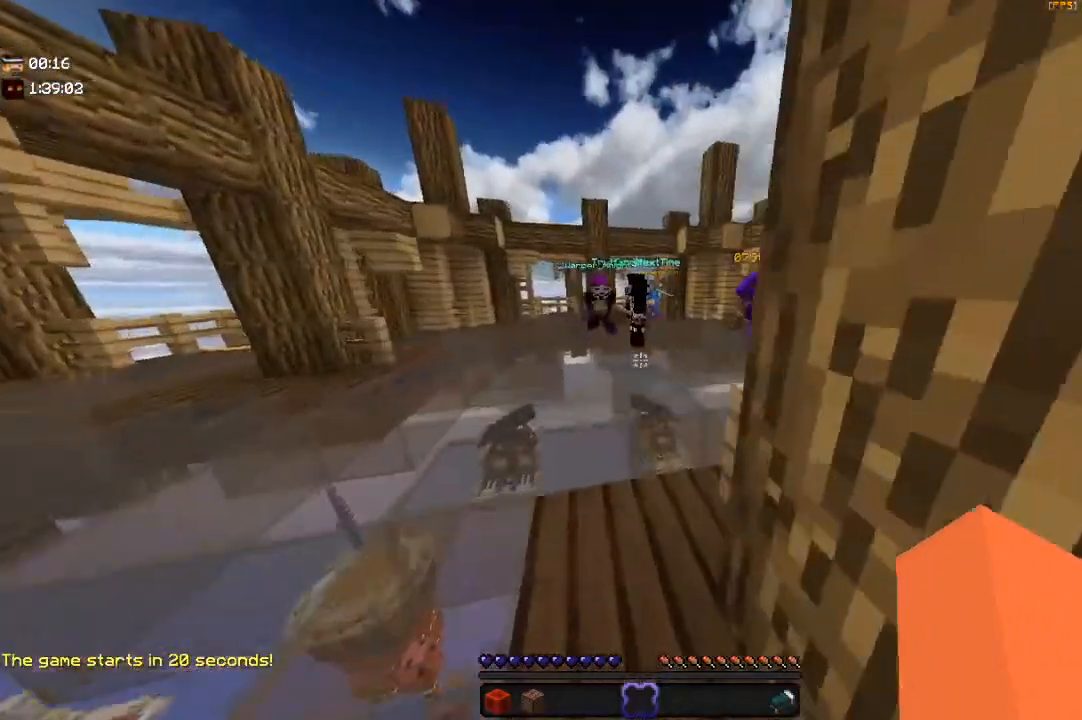
{"keys": ["d"], "mouse": [], "events": [[433, "d", "down"], [450, "w", "up"]]}
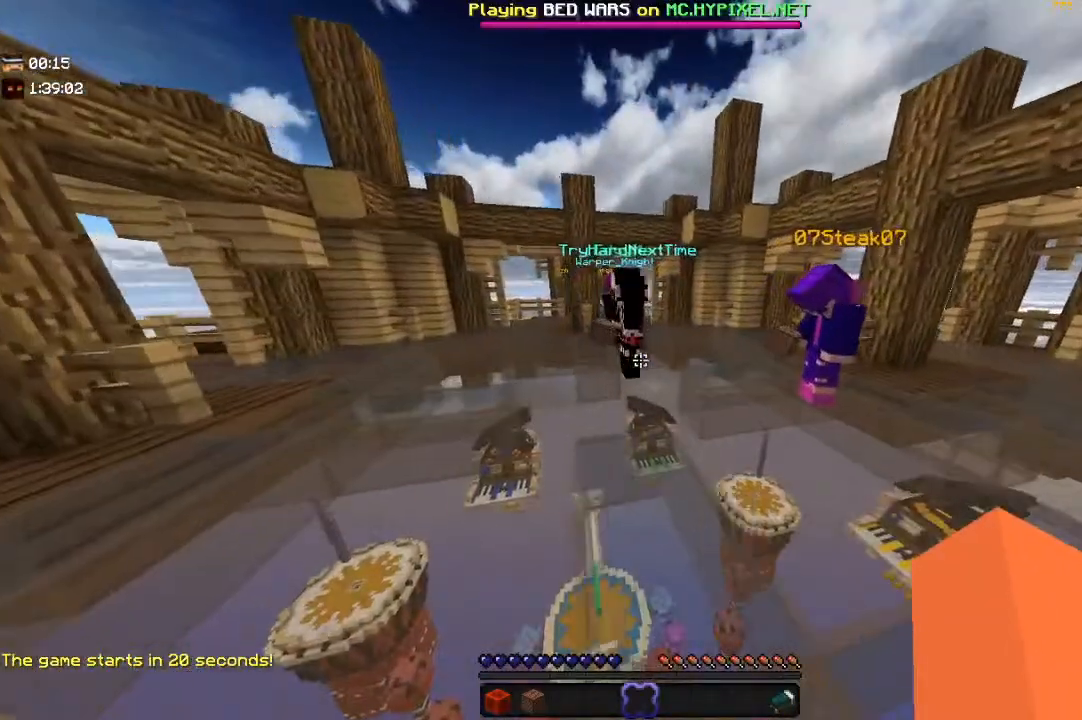
{"keys": [], "mouse": [], "events": [[200, "d", "up"]]}